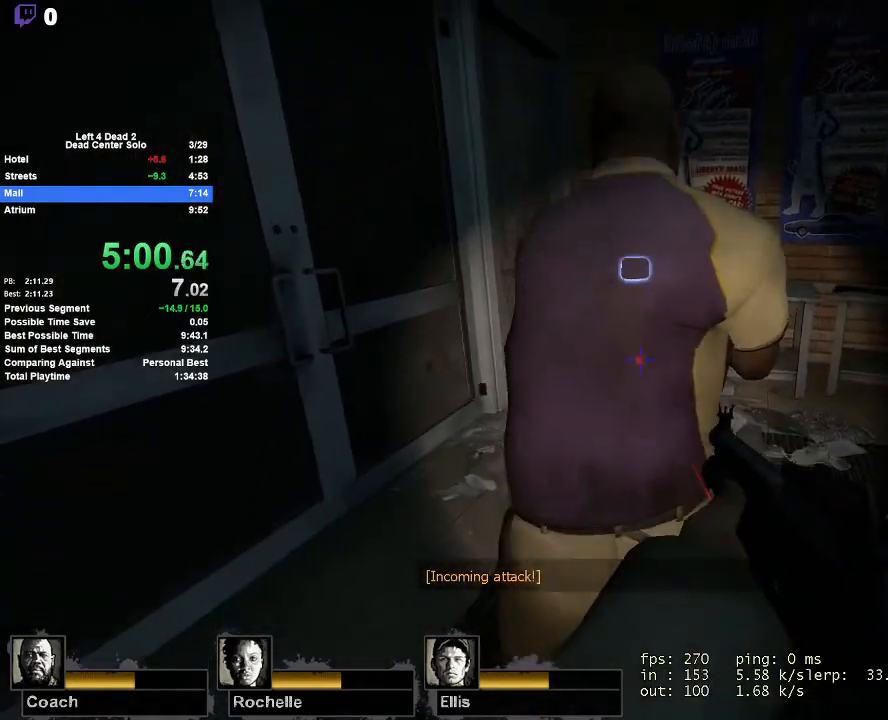
Gameplay with keyboard and mouse; each line is a JSON object with the keys and mouse buttons held at the frame after it. "events" lists presses ("down") and releases ("up") of "1", "2", "3", "4", "5", "a", "alt", "c", "ctrl", "d", "e", "f", "q", "r", "s", "shift", "space", "tab", "v", "w", "x", "z", "mouse_left", "mouse_middle", "mouse_right", "mouse_mb4", "mouse_mb5", "mouse_wheel_up" and "mouse_wheel_down" between this image and that frame as [ms after this image, input, new state], when the widget could be followed in between. "mouse_left", "mouse_middle", "mouse_right", "mouse_mb4", "mouse_mb5", "mouse_wheel_up", "mouse_wheel_down" = the "left", "middle", "right", "mb4", "mb5", "wheel_up", "wheel_down" buttons of the "mouse" list. No other keys are recorded. Mouse movement is not recorded.
{"keys": ["d", "s"], "mouse": ["left"], "events": [[17, "s", "down"], [117, "shift", "down"], [167, "mouse_left", "down"], [300, "mouse_left", "up"], [400, "mouse_left", "down"], [450, "d", "down"], [450, "shift", "up"]]}
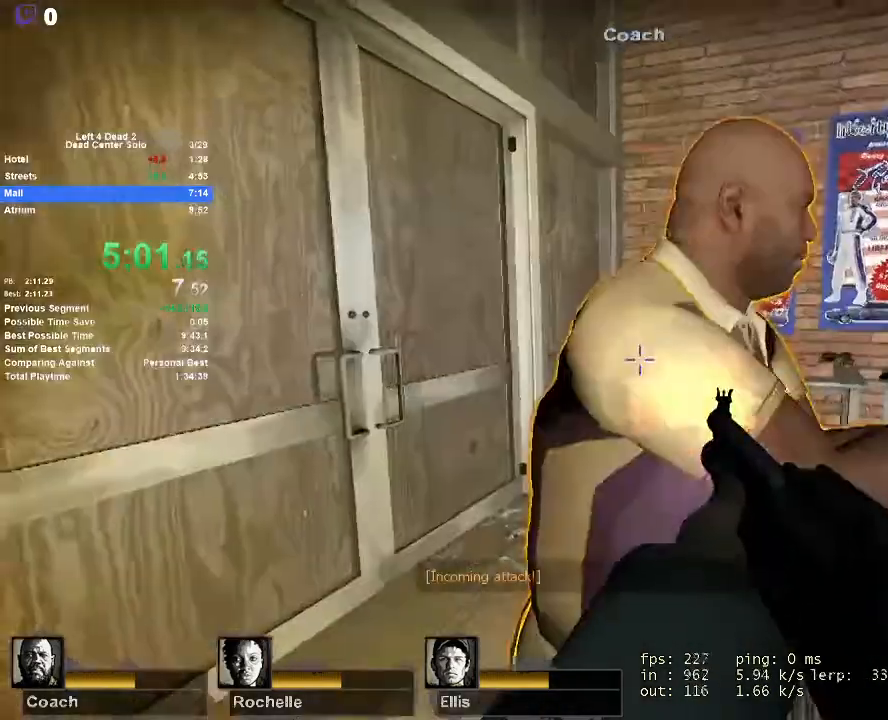
{"keys": ["r", "w"], "mouse": [], "events": [[83, "mouse_left", "up"], [317, "s", "up"], [417, "d", "up"], [417, "w", "down"], [467, "r", "down"]]}
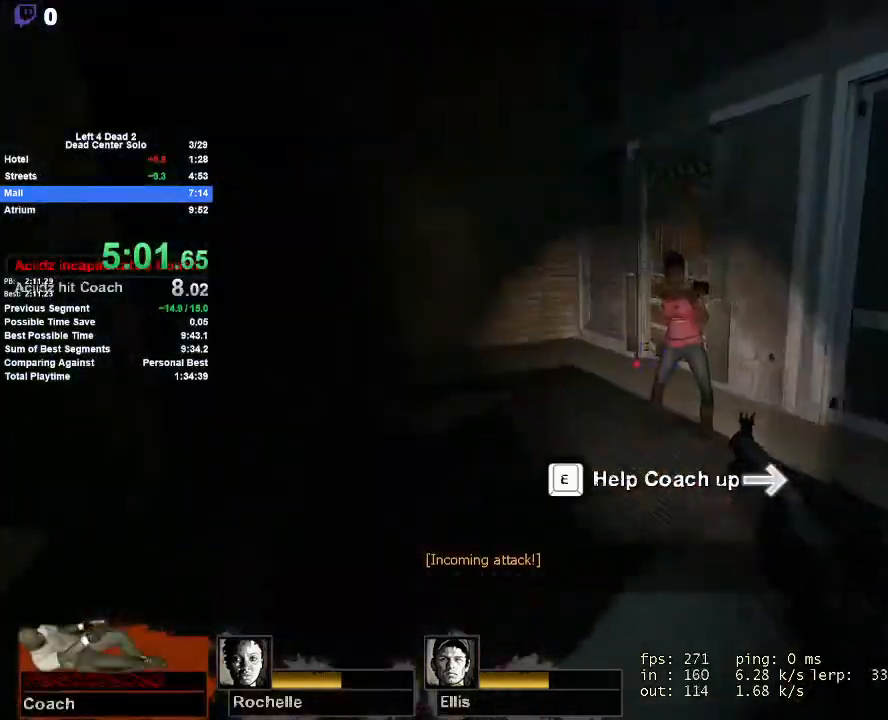
{"keys": ["shift", "w"], "mouse": ["left"], "events": [[100, "r", "up"], [333, "mouse_left", "down"], [433, "shift", "down"]]}
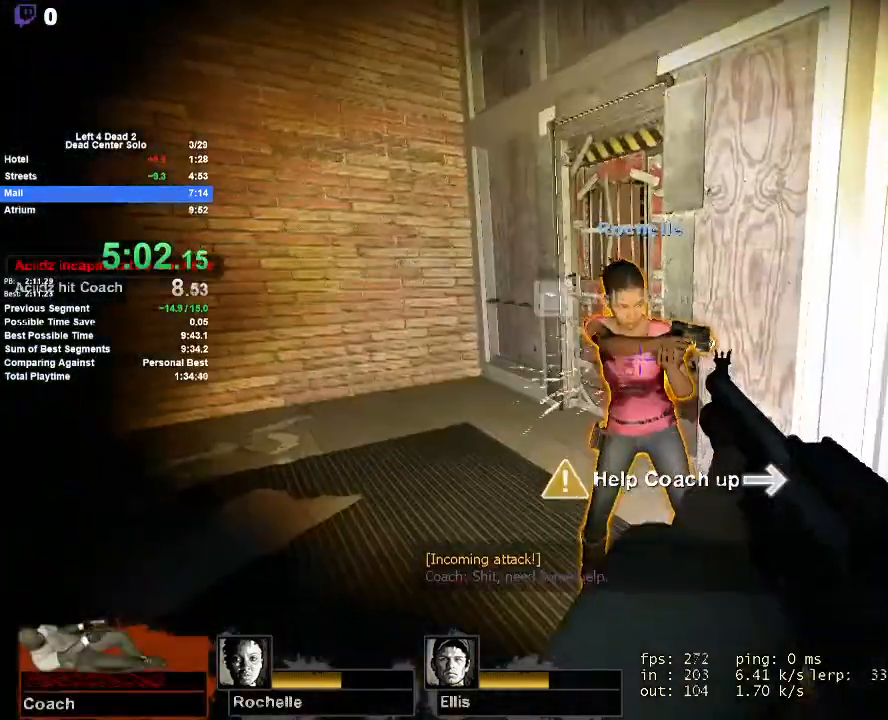
{"keys": ["w"], "mouse": [], "events": [[67, "mouse_left", "up"], [67, "w", "up"], [167, "s", "down"], [217, "d", "down"], [217, "shift", "up"], [250, "s", "up"], [400, "w", "down"], [483, "d", "up"]]}
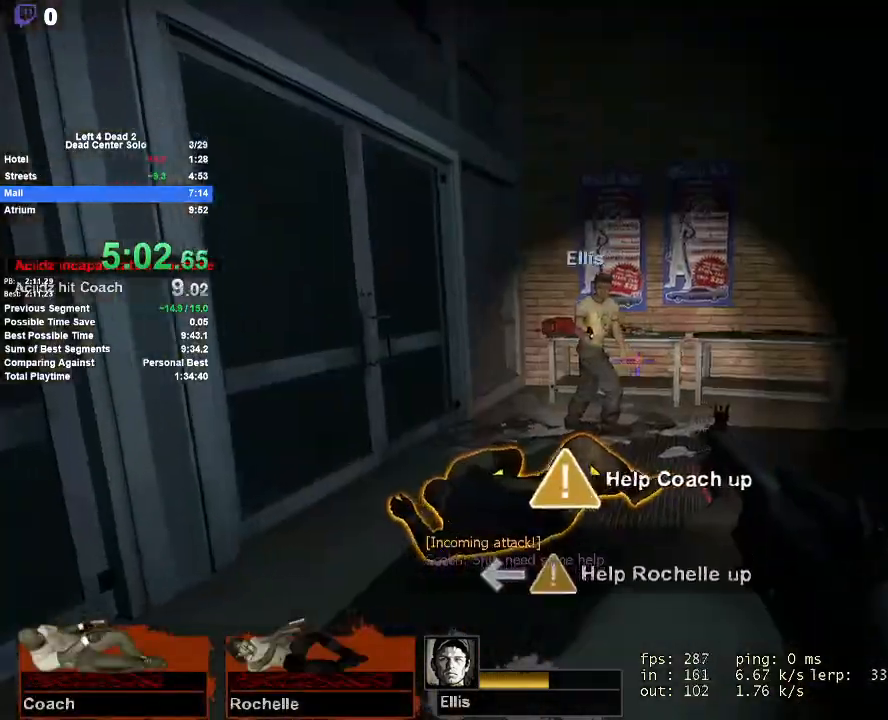
{"keys": ["a", "r"], "mouse": [], "events": [[133, "mouse_left", "down"], [183, "a", "down"], [183, "w", "up"], [267, "mouse_left", "up"], [317, "mouse_left", "down"], [367, "s", "down"], [417, "mouse_left", "up"], [500, "r", "down"], [500, "s", "up"]]}
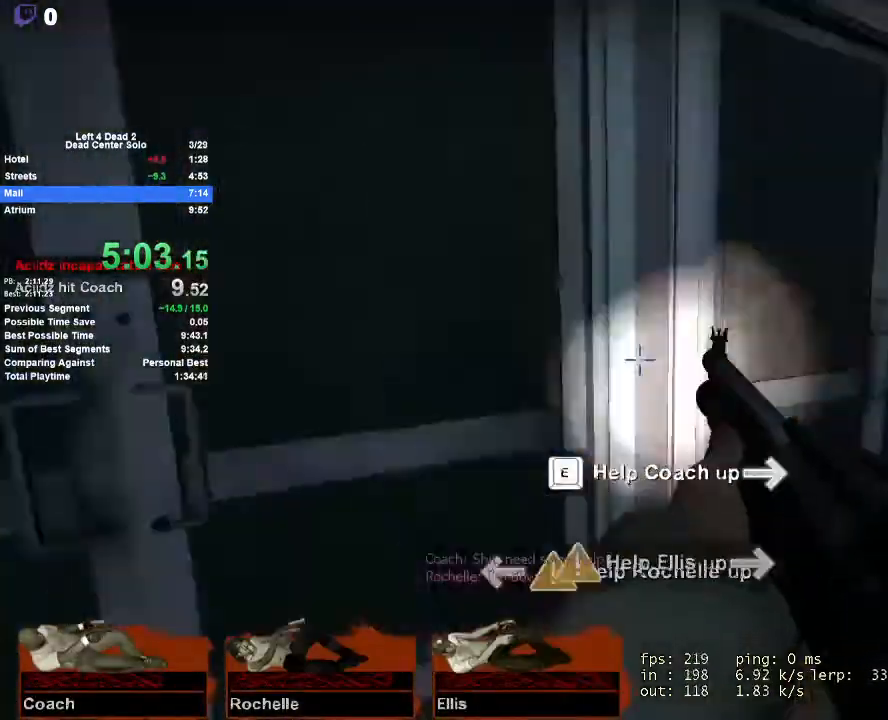
{"keys": ["w"], "mouse": [], "events": [[100, "r", "up"], [150, "w", "down"], [483, "a", "up"]]}
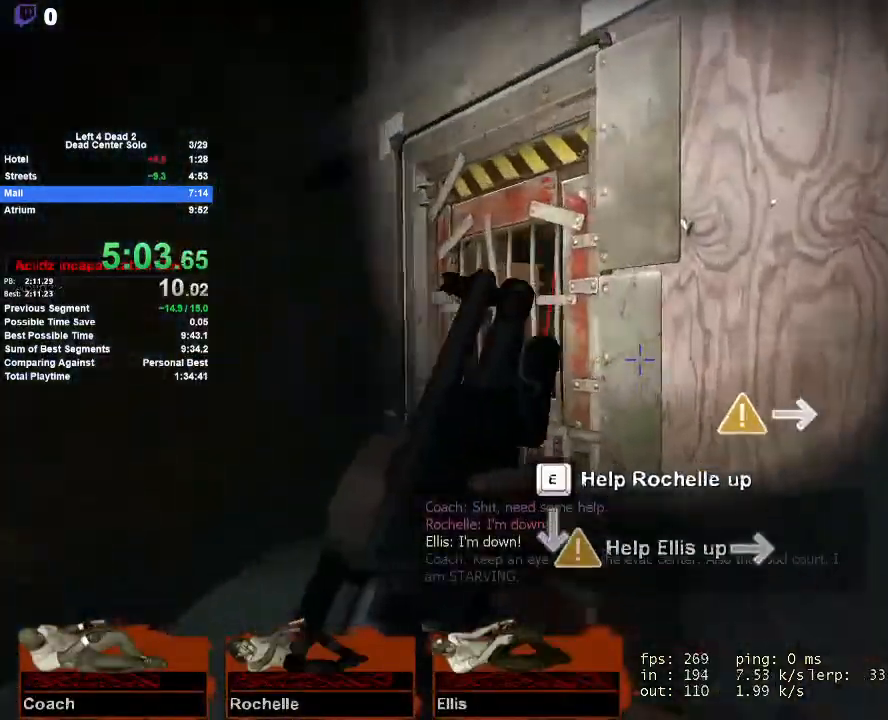
{"keys": ["w"], "mouse": [], "events": [[117, "a", "down"], [217, "e", "down"], [250, "a", "up"], [300, "e", "up"], [350, "e", "down"], [483, "e", "up"]]}
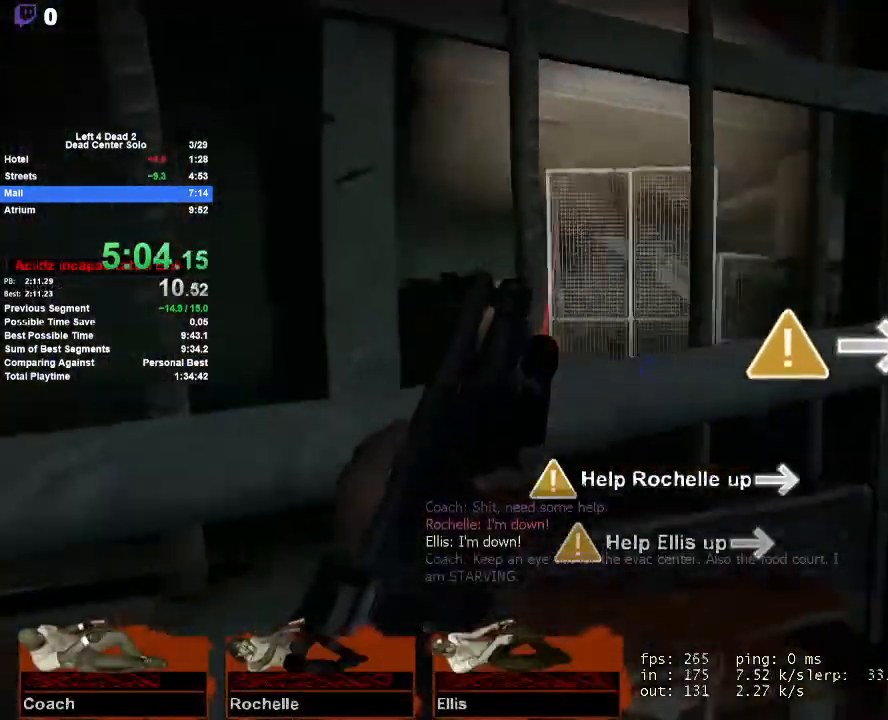
{"keys": ["a", "w"], "mouse": [], "events": [[33, "e", "down"], [133, "e", "up"], [183, "e", "down"], [267, "a", "down"], [267, "e", "up"], [317, "e", "down"], [467, "e", "up"]]}
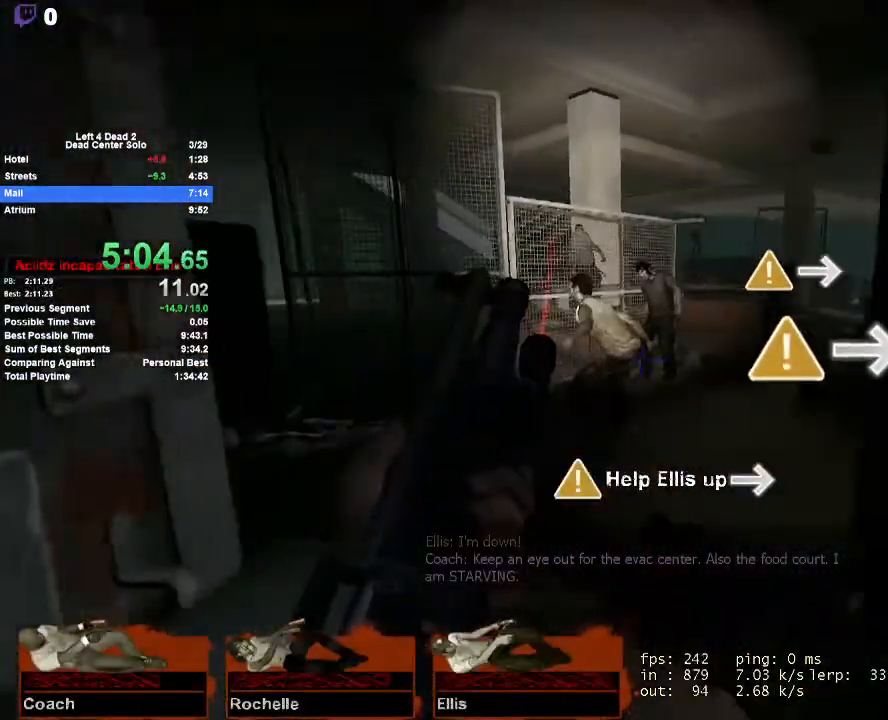
{"keys": ["w"], "mouse": ["left"], "events": [[100, "a", "up"], [200, "mouse_left", "down"], [233, "d", "down"], [383, "mouse_left", "up"], [467, "d", "up"], [467, "mouse_left", "down"]]}
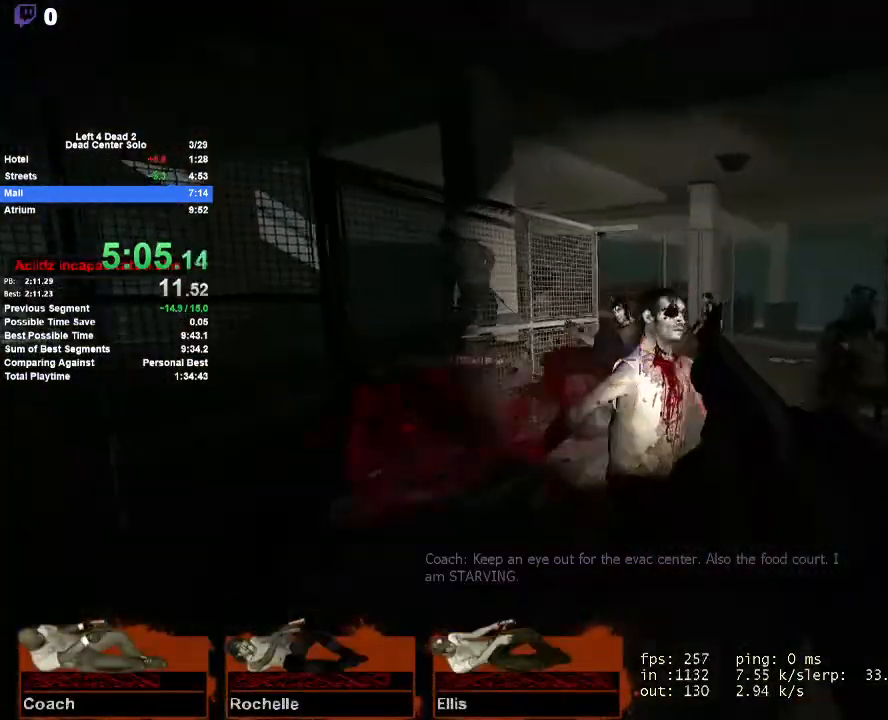
{"keys": ["w"], "mouse": ["left"], "events": [[117, "d", "down"], [167, "mouse_left", "up"], [250, "d", "up"], [350, "mouse_left", "down"]]}
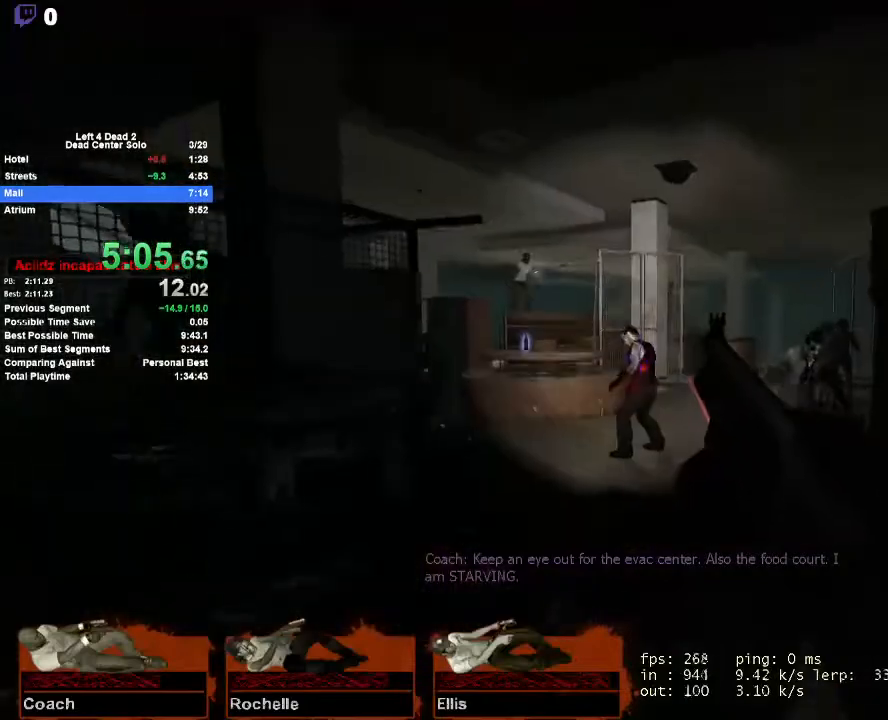
{"keys": ["w"], "mouse": [], "events": [[33, "mouse_left", "up"], [83, "a", "down"], [133, "r", "down"], [183, "a", "up"], [367, "r", "up"]]}
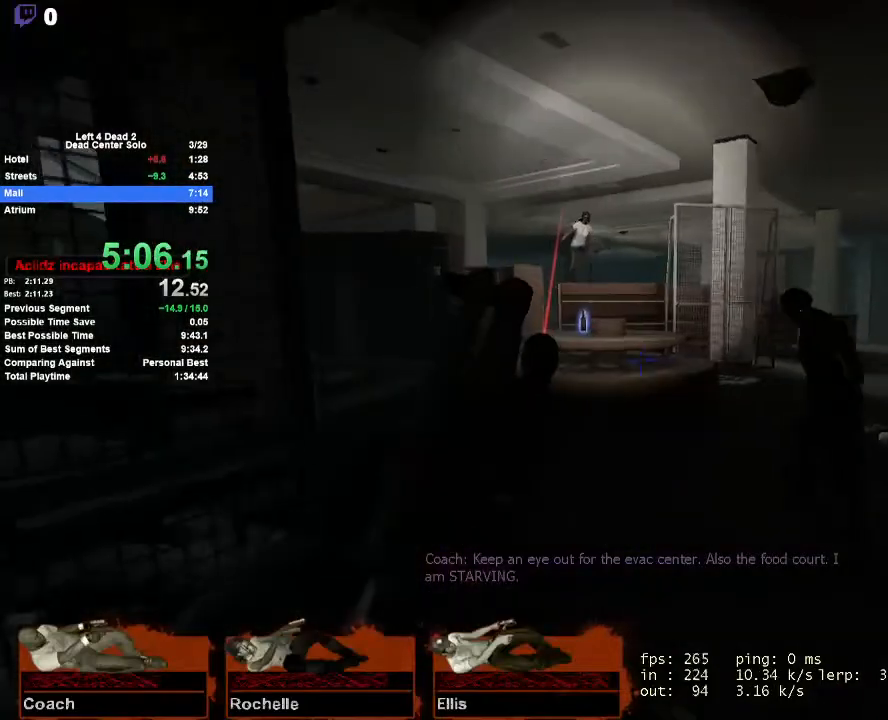
{"keys": ["w"], "mouse": [], "events": []}
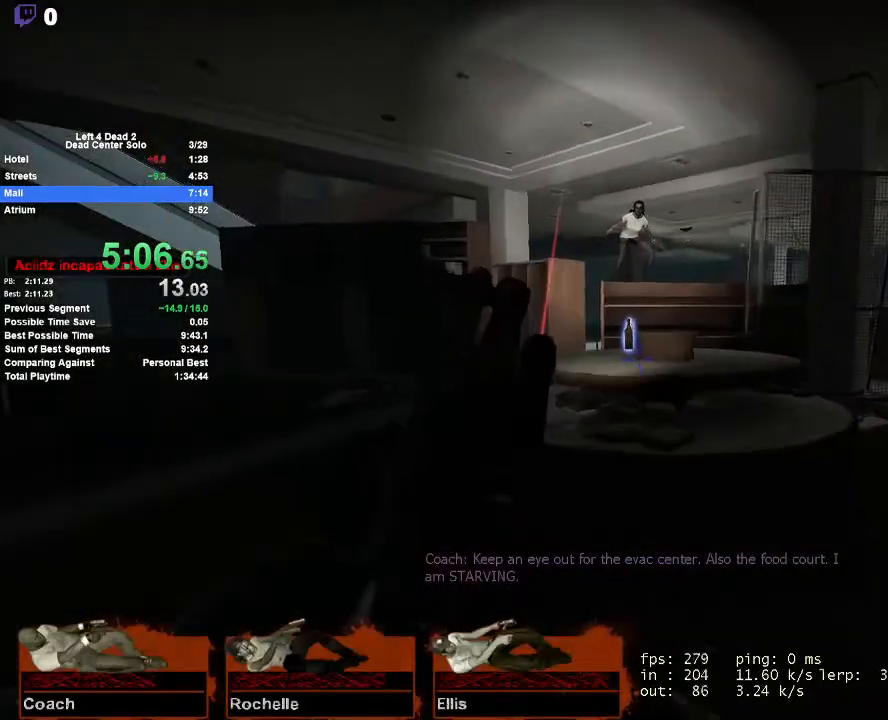
{"keys": ["w"], "mouse": [], "events": [[117, "space", "down"], [250, "shift", "down"], [300, "space", "up"], [450, "shift", "up"]]}
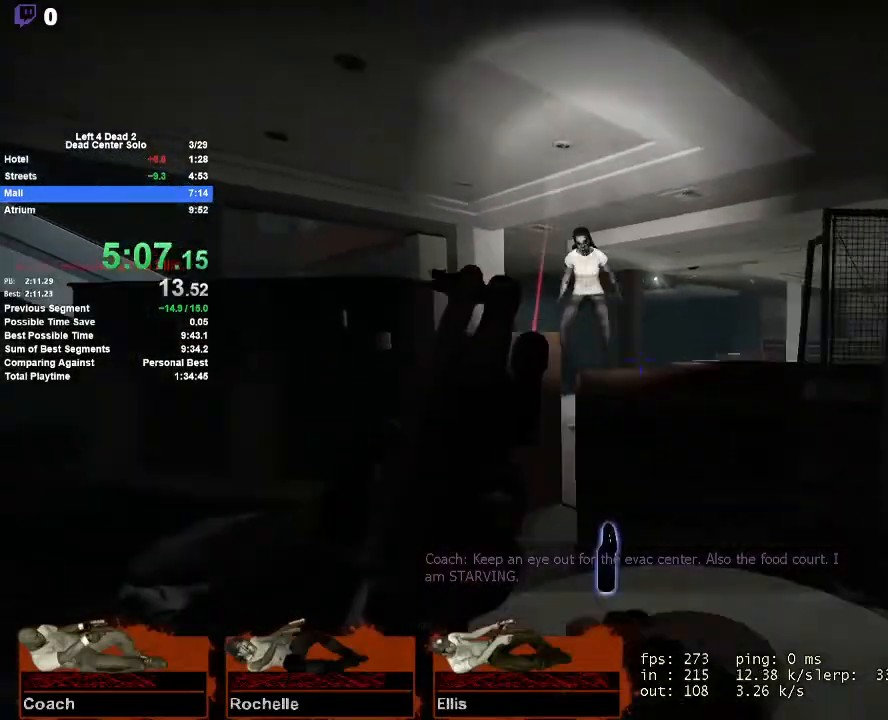
{"keys": ["r", "w"], "mouse": [], "events": [[33, "mouse_left", "down"], [217, "mouse_left", "up"], [317, "mouse_left", "down"], [417, "r", "down"], [467, "mouse_left", "up"]]}
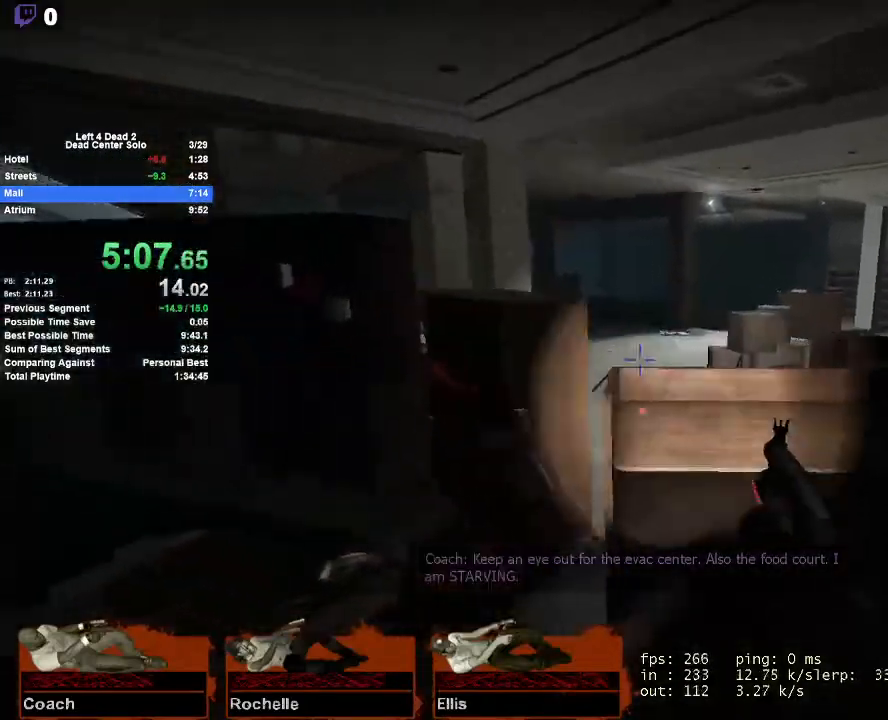
{"keys": ["w"], "mouse": [], "events": [[17, "r", "up"], [100, "d", "down"], [100, "space", "down"], [233, "shift", "down"], [233, "w", "up"], [333, "space", "up"], [433, "shift", "up"], [433, "w", "down"], [467, "d", "up"]]}
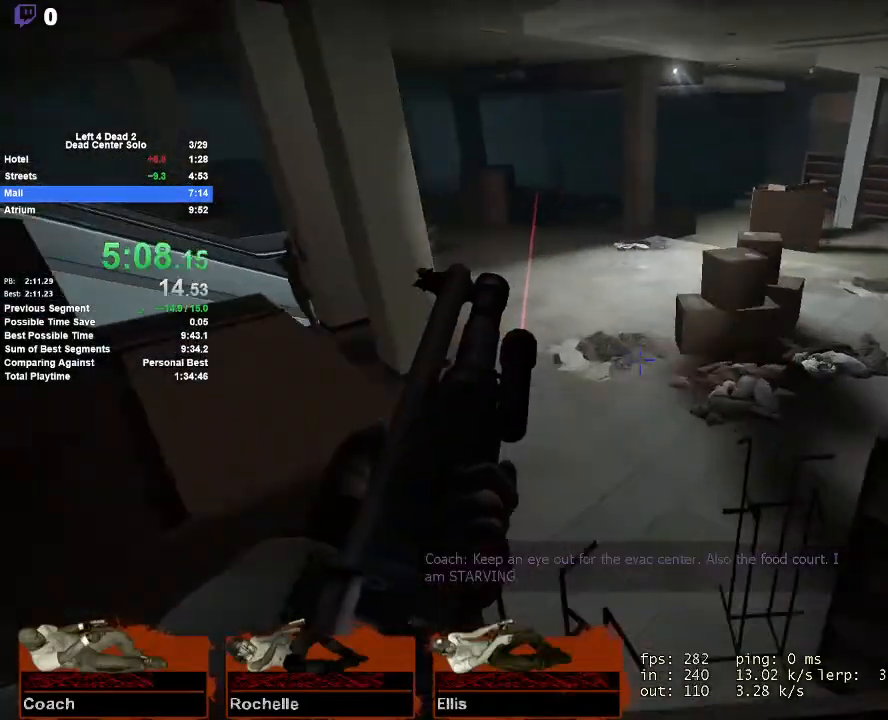
{"keys": ["w"], "mouse": [], "events": []}
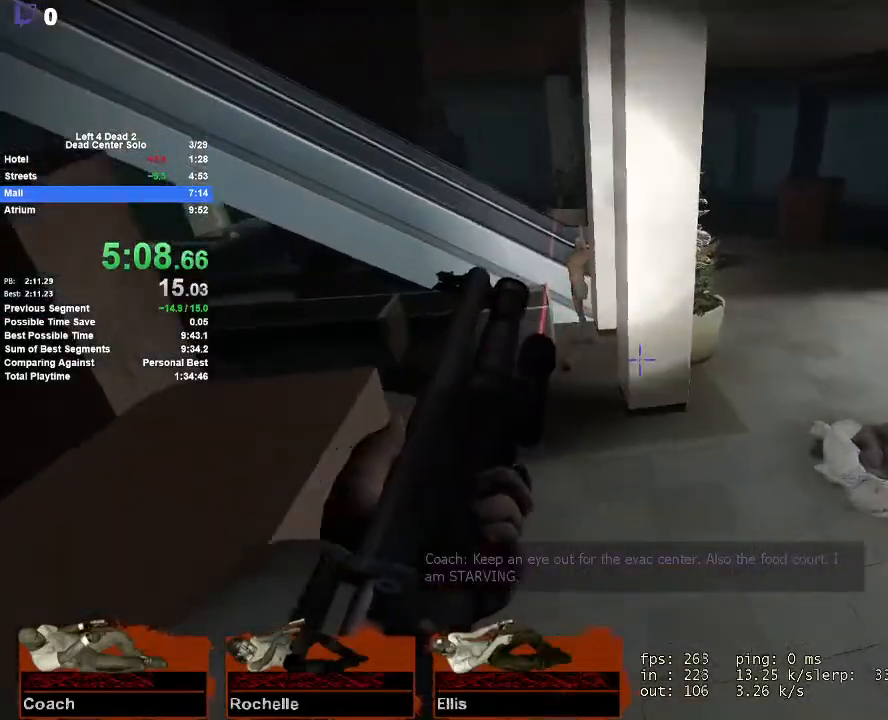
{"keys": ["w"], "mouse": [], "events": [[133, "a", "down"], [267, "w", "up"], [367, "w", "down"], [417, "a", "up"]]}
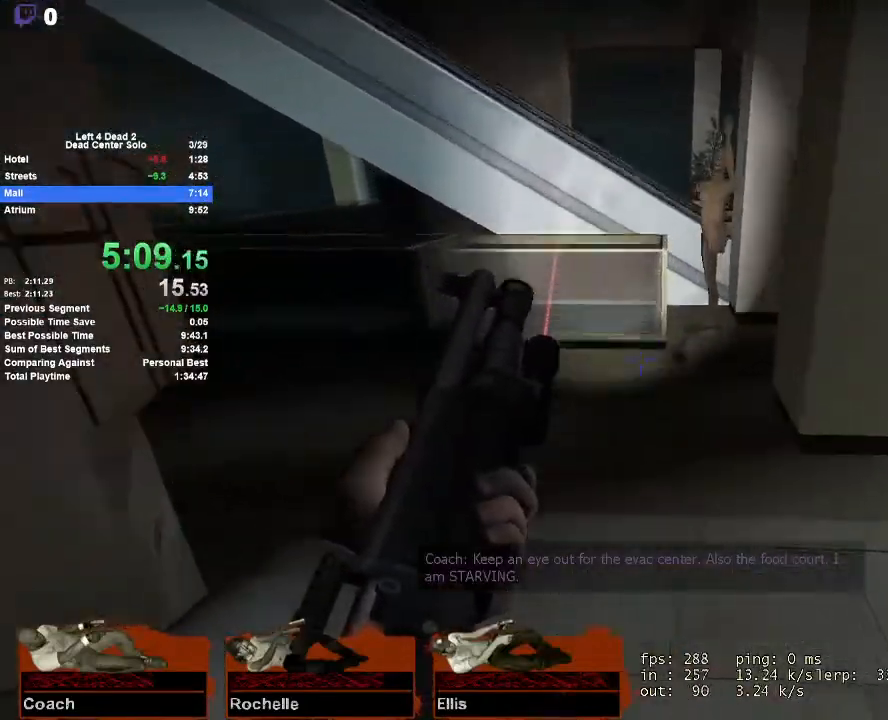
{"keys": ["d", "shift", "space", "w"], "mouse": [], "events": [[333, "space", "down"], [433, "shift", "down"], [483, "d", "down"]]}
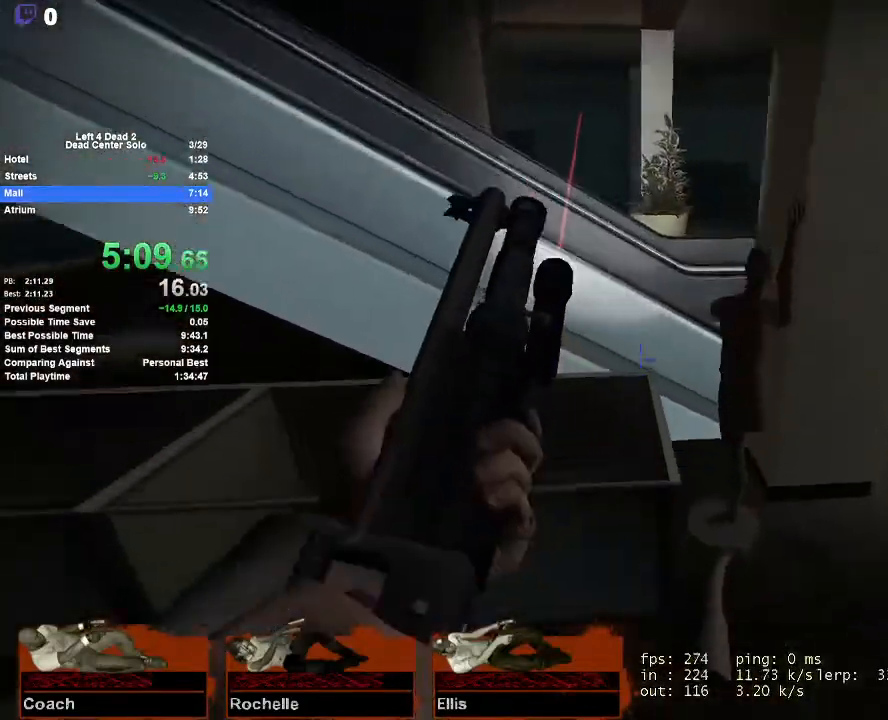
{"keys": ["w"], "mouse": [], "events": [[17, "space", "up"], [17, "w", "up"], [117, "shift", "up"], [150, "w", "down"], [167, "d", "up"]]}
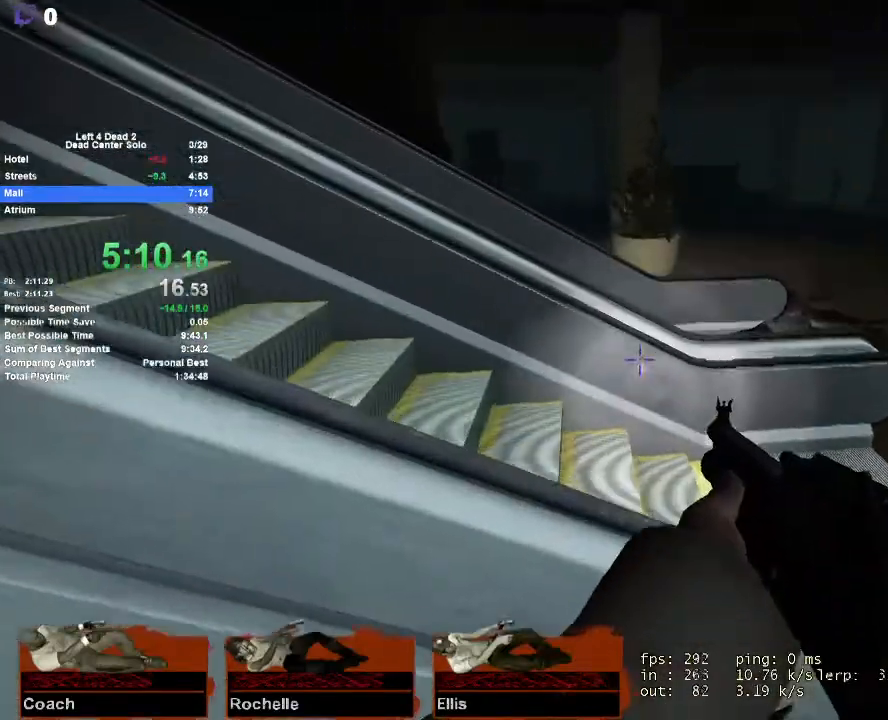
{"keys": ["a"], "mouse": [], "events": [[83, "space", "down"], [183, "a", "down"], [183, "shift", "down"], [283, "space", "up"], [283, "w", "up"], [367, "shift", "up"]]}
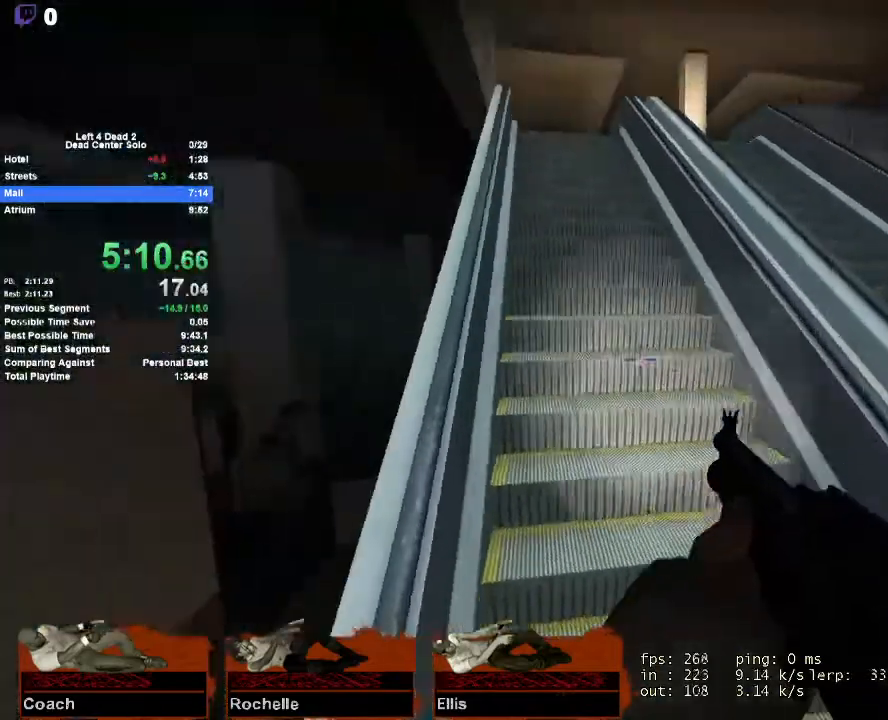
{"keys": ["a", "w"], "mouse": [], "events": [[33, "w", "down"], [250, "a", "up"], [433, "a", "down"]]}
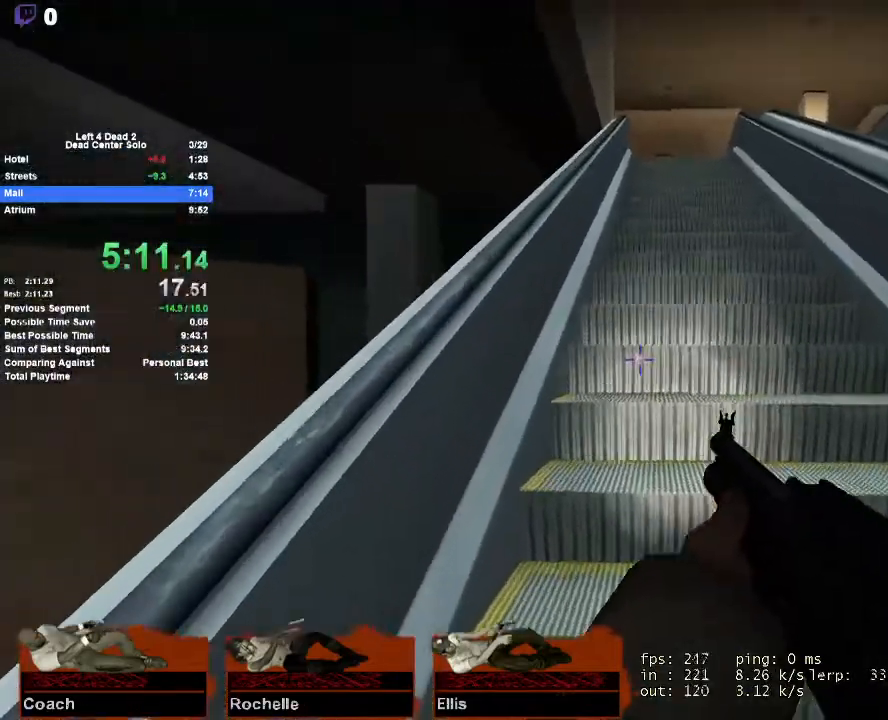
{"keys": ["w"], "mouse": [], "events": [[17, "a", "up"]]}
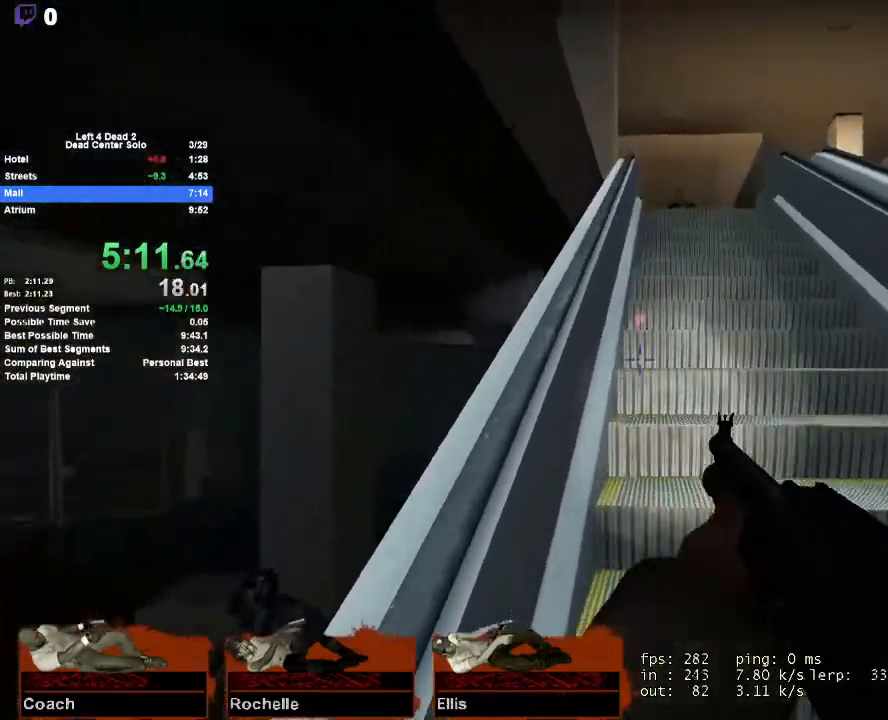
{"keys": ["w"], "mouse": ["left"], "events": [[267, "d", "down"], [417, "d", "up"], [500, "mouse_left", "down"]]}
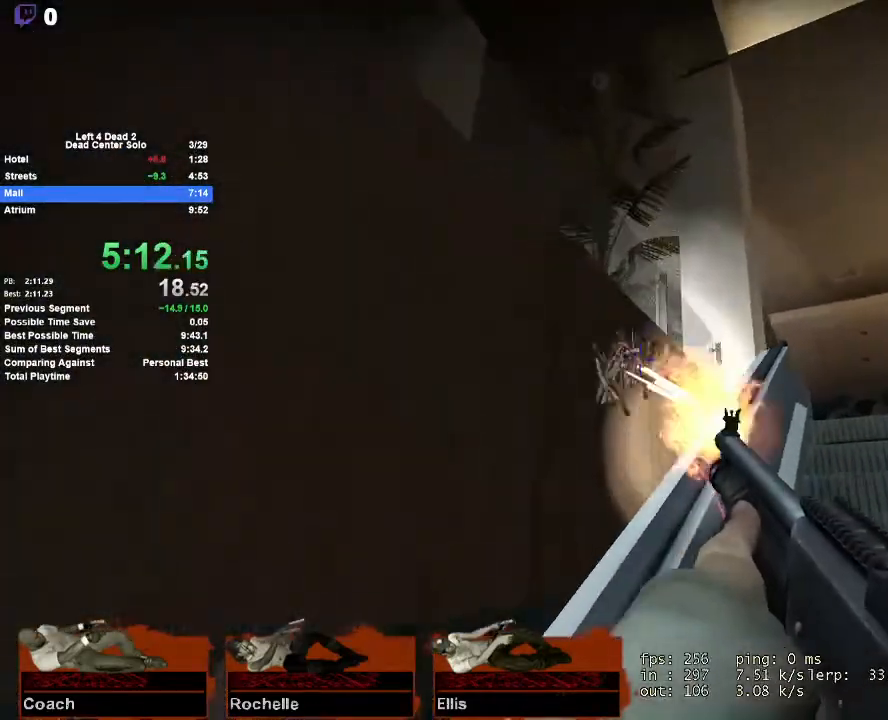
{"keys": ["a", "shift", "space"], "mouse": [], "events": [[100, "mouse_left", "up"], [333, "mouse_left", "down"], [383, "space", "down"], [433, "a", "down"], [467, "mouse_left", "up"], [467, "shift", "down"], [467, "w", "up"]]}
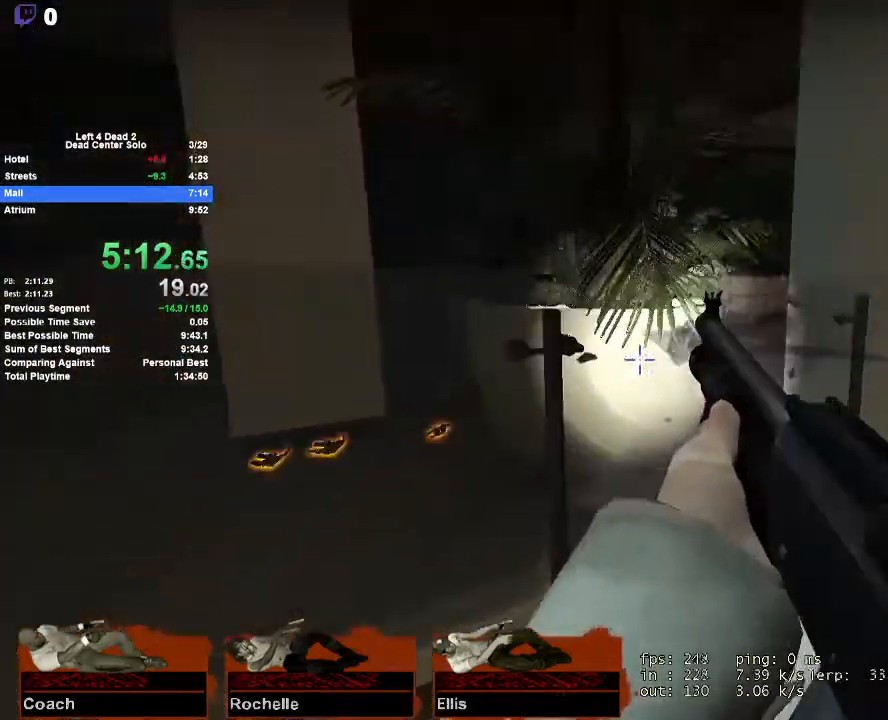
{"keys": ["w"], "mouse": ["left"], "events": [[67, "mouse_left", "down"], [67, "space", "up"], [217, "mouse_left", "up"], [250, "shift", "up"], [250, "w", "down"], [300, "a", "up"], [350, "mouse_left", "down"]]}
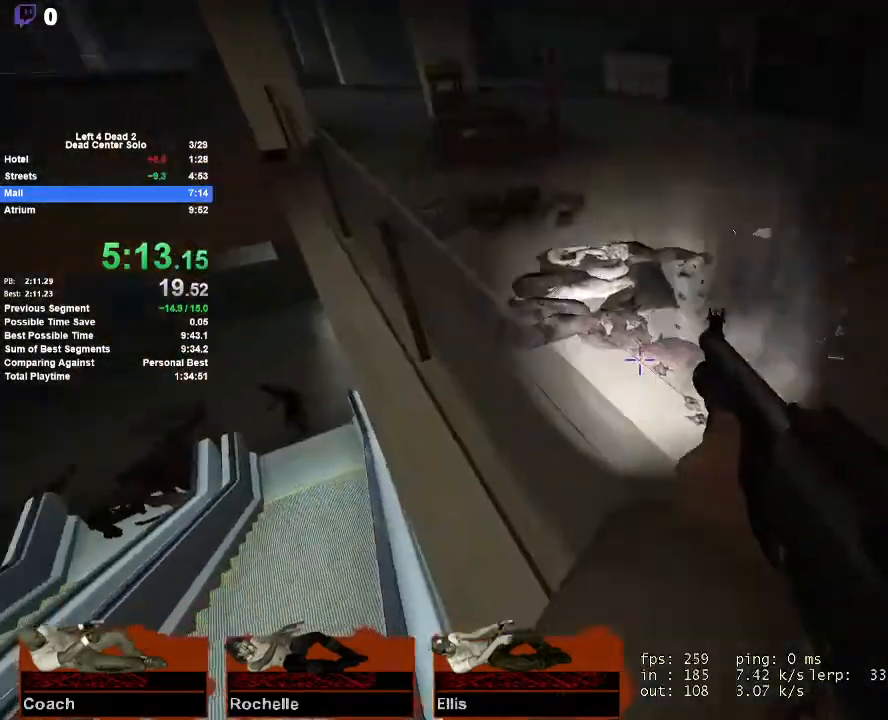
{"keys": ["d", "space", "w"], "mouse": [], "events": [[33, "a", "down"], [33, "mouse_left", "up"], [133, "a", "up"], [267, "mouse_left", "down"], [417, "mouse_left", "up"], [467, "d", "down"], [500, "space", "down"]]}
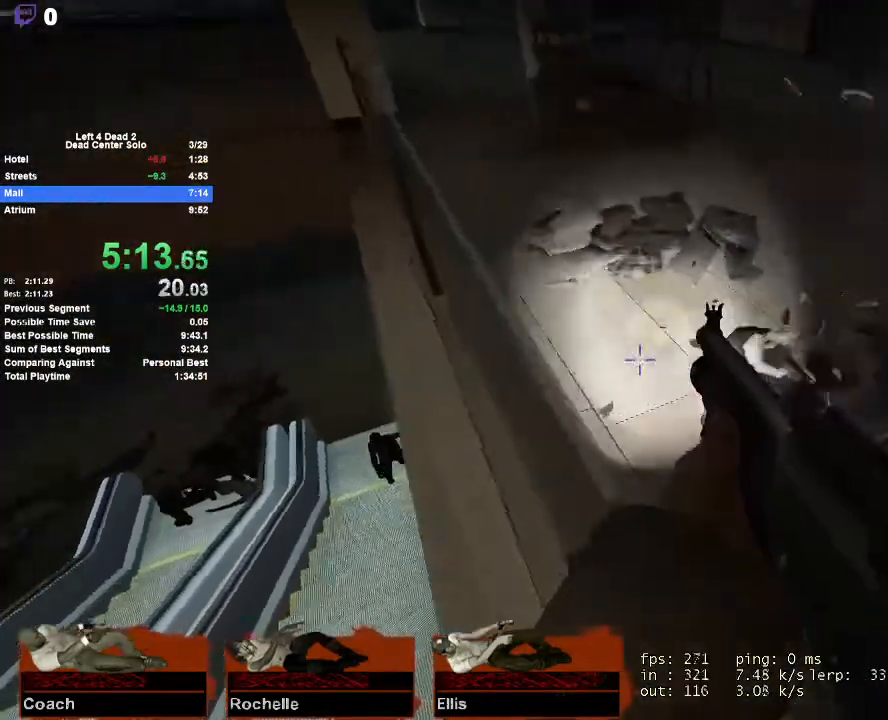
{"keys": ["a", "w"], "mouse": [], "events": [[100, "w", "up"], [200, "w", "down"], [233, "space", "up"], [283, "d", "up"], [333, "a", "down"], [383, "w", "up"], [483, "w", "down"]]}
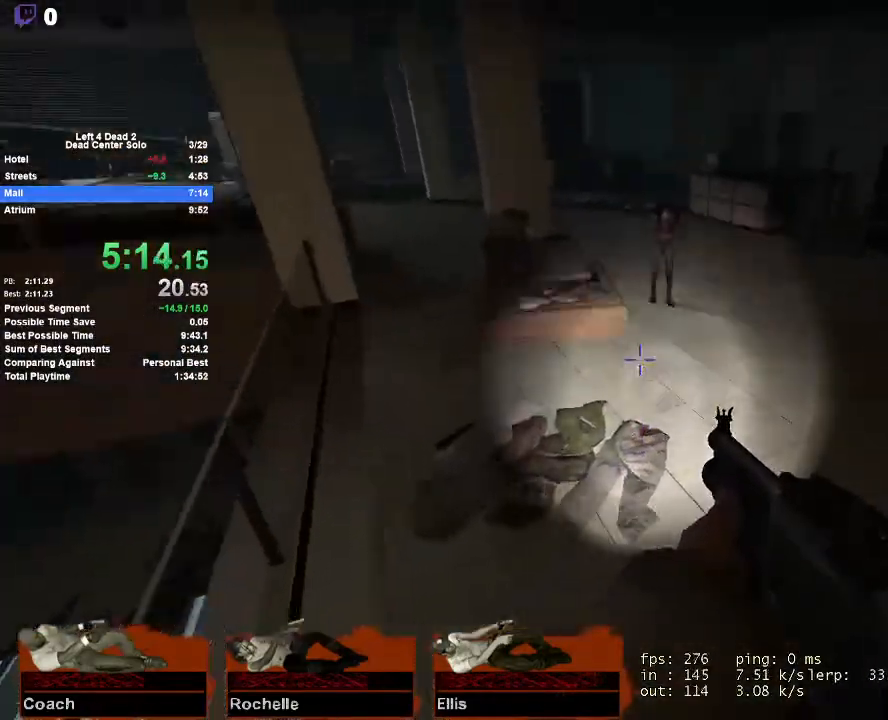
{"keys": ["a", "w"], "mouse": [], "events": [[167, "a", "up"], [267, "r", "down"], [350, "r", "up"], [400, "a", "down"]]}
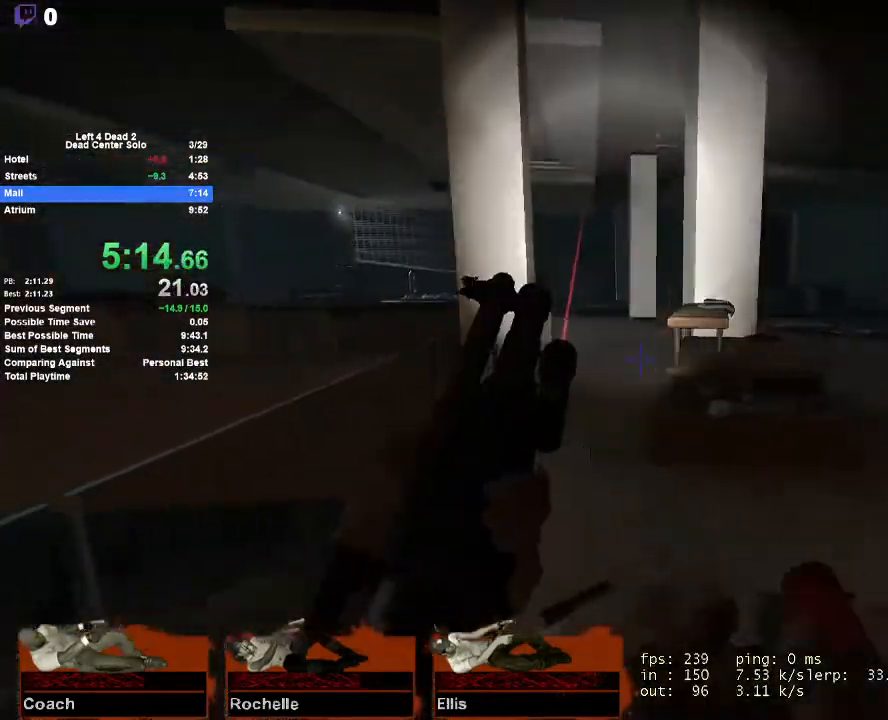
{"keys": ["space", "w"], "mouse": [], "events": [[33, "a", "up"], [467, "space", "down"]]}
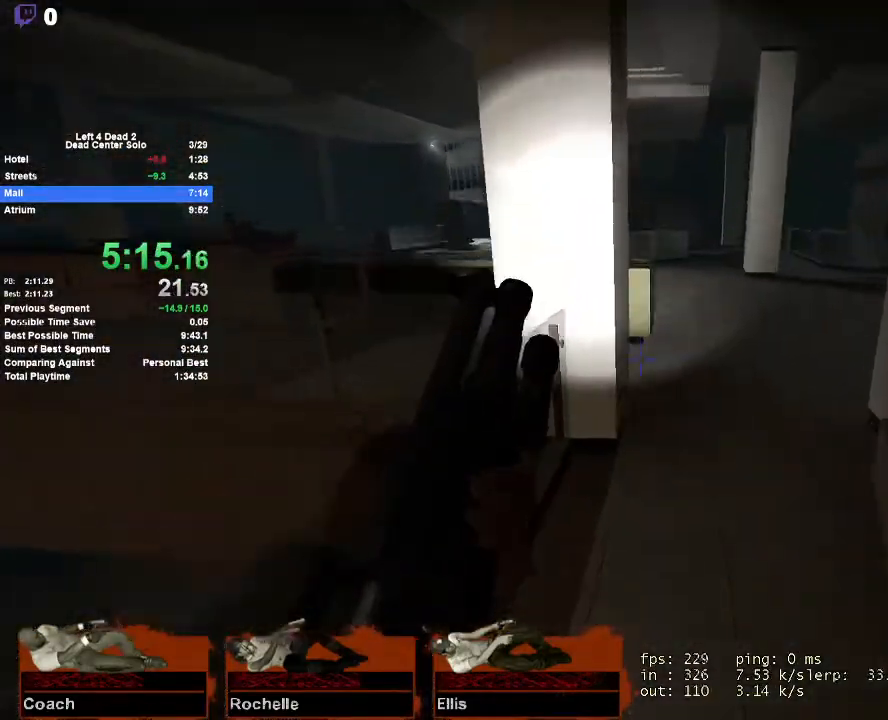
{"keys": ["a"], "mouse": [], "events": [[50, "d", "down"], [50, "w", "up"], [150, "space", "up"], [333, "d", "up"], [383, "a", "down"]]}
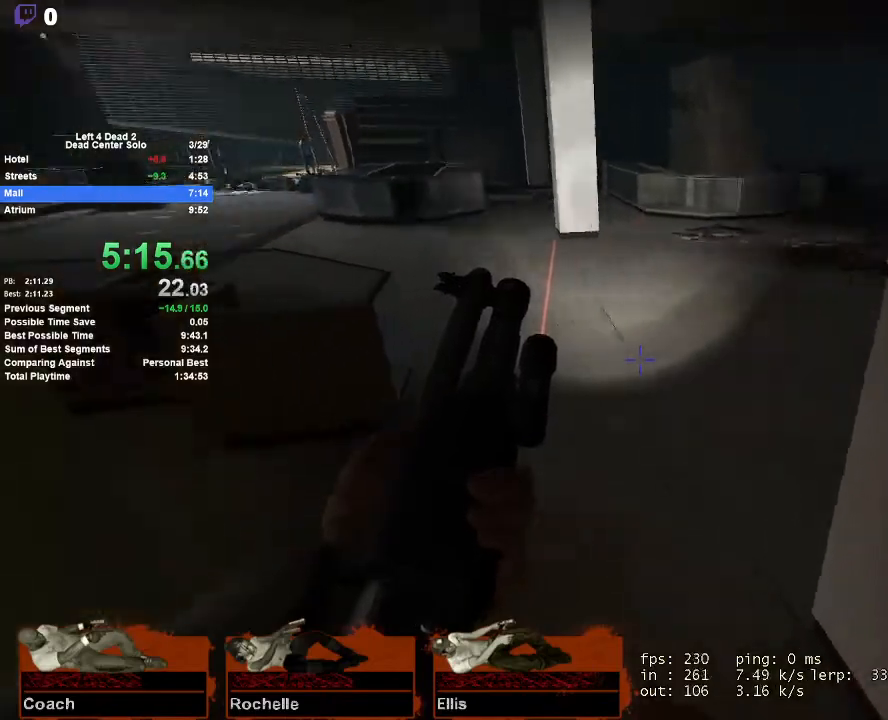
{"keys": ["a"], "mouse": [], "events": [[117, "space", "down"], [167, "d", "down"], [217, "a", "up"], [350, "space", "up"], [450, "a", "down"], [450, "d", "up"]]}